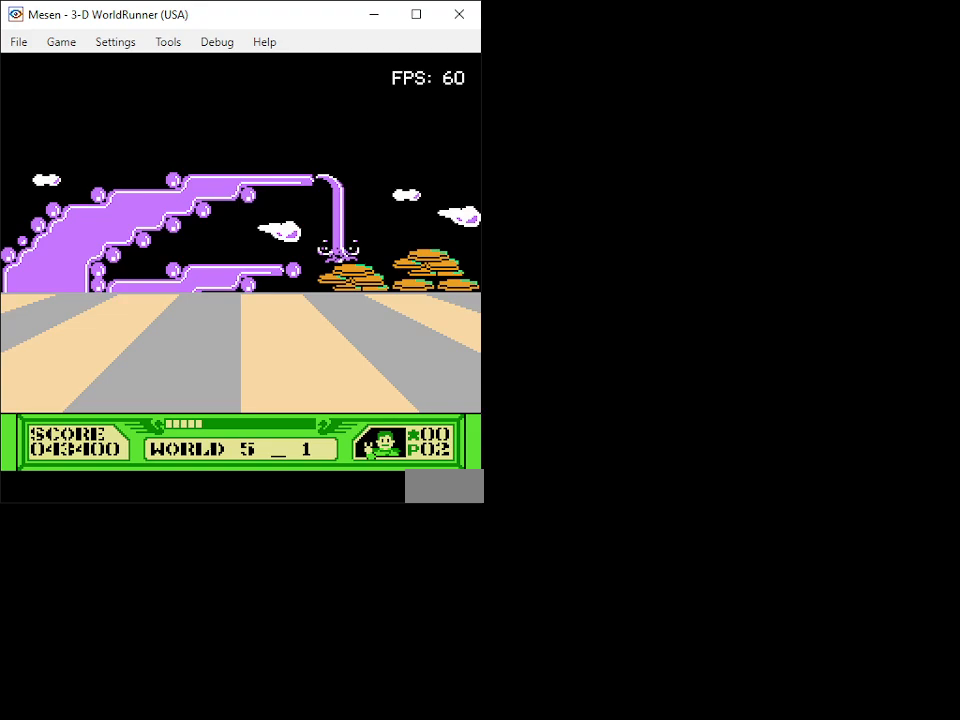
Gameplay with a controller (Nintendo layout); each line is a JSON object with the inputs held at the frame after it. "events" lists button and stick changes between this image and that frame as [ms after this image, input, new state], when the widget could be followed in between. Not read: L3 R3.
{"buttons": ["DPAD_UP"], "events": [[150, "DPAD_UP", "down"]]}
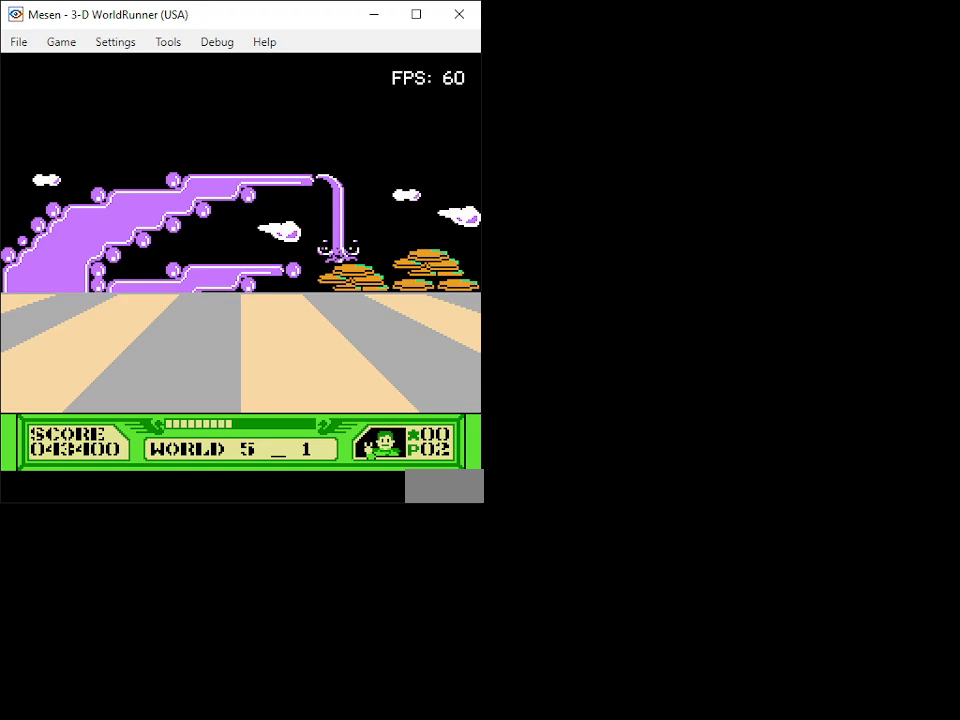
{"buttons": ["DPAD_UP"], "events": []}
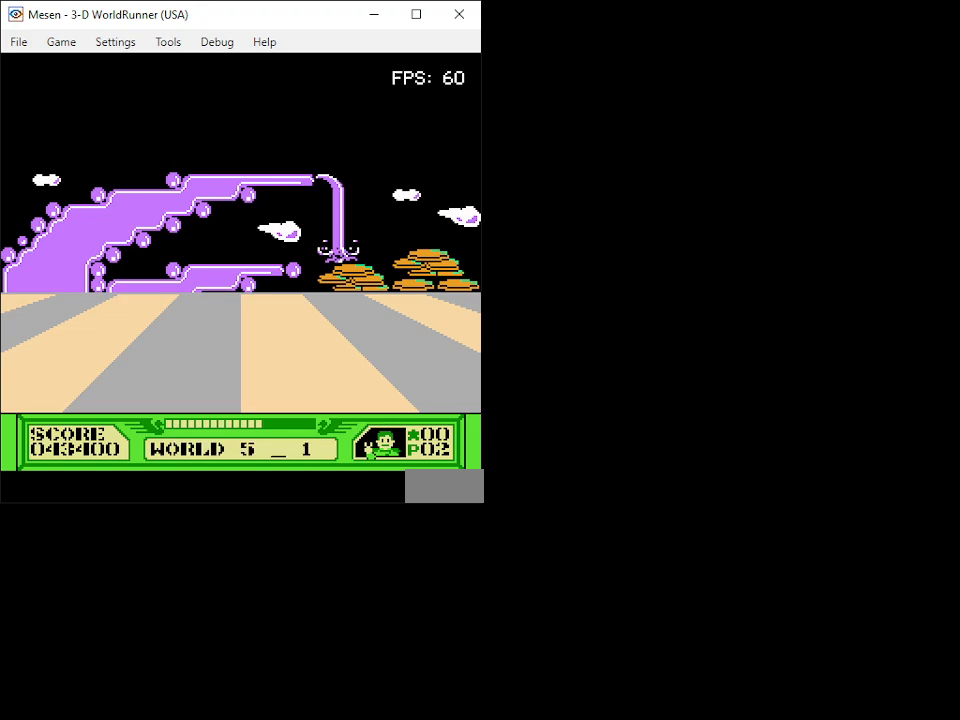
{"buttons": ["DPAD_UP"], "events": []}
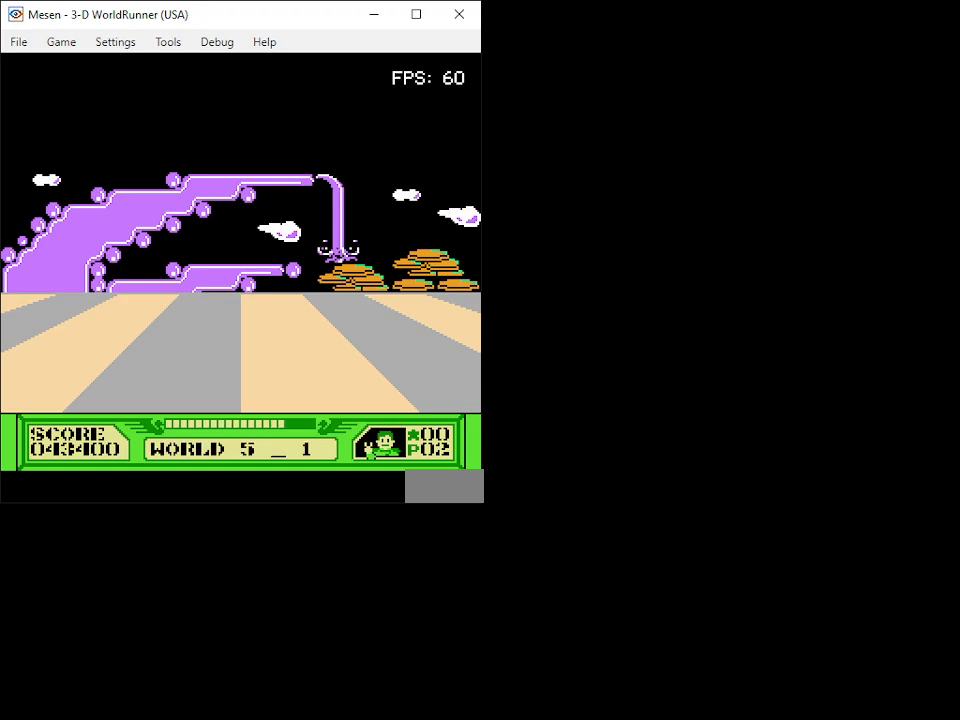
{"buttons": ["DPAD_UP"], "events": []}
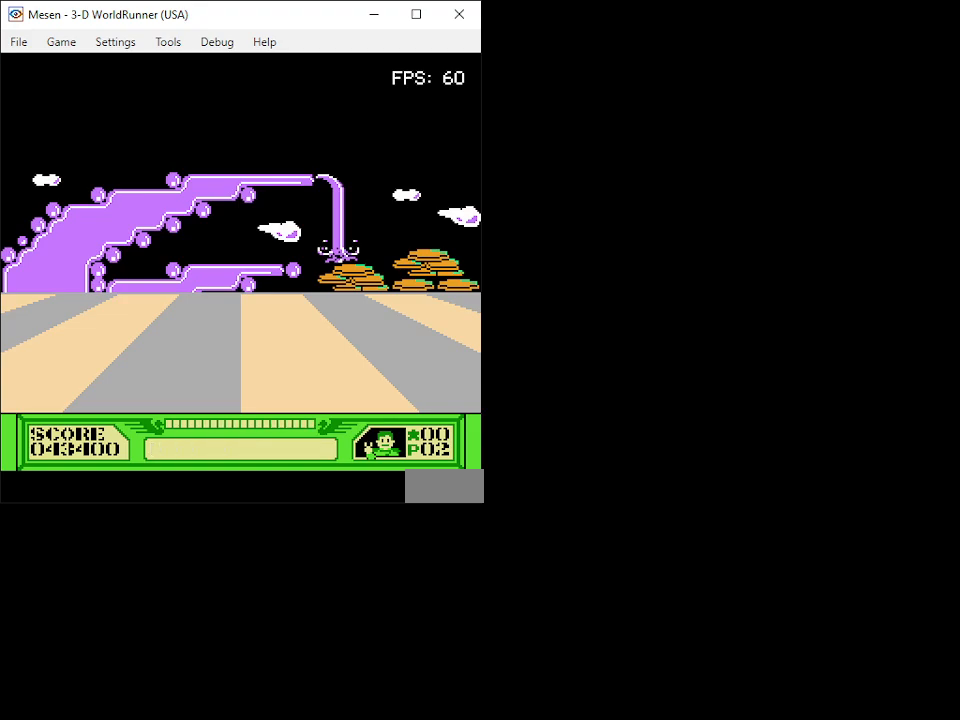
{"buttons": ["DPAD_UP"], "events": []}
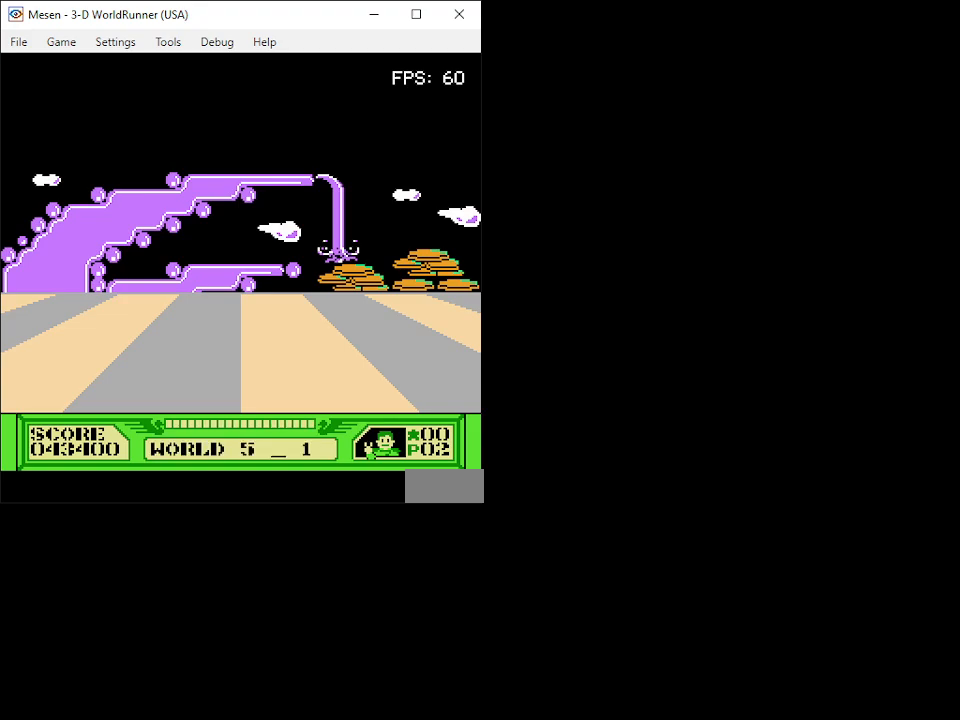
{"buttons": ["DPAD_UP"], "events": []}
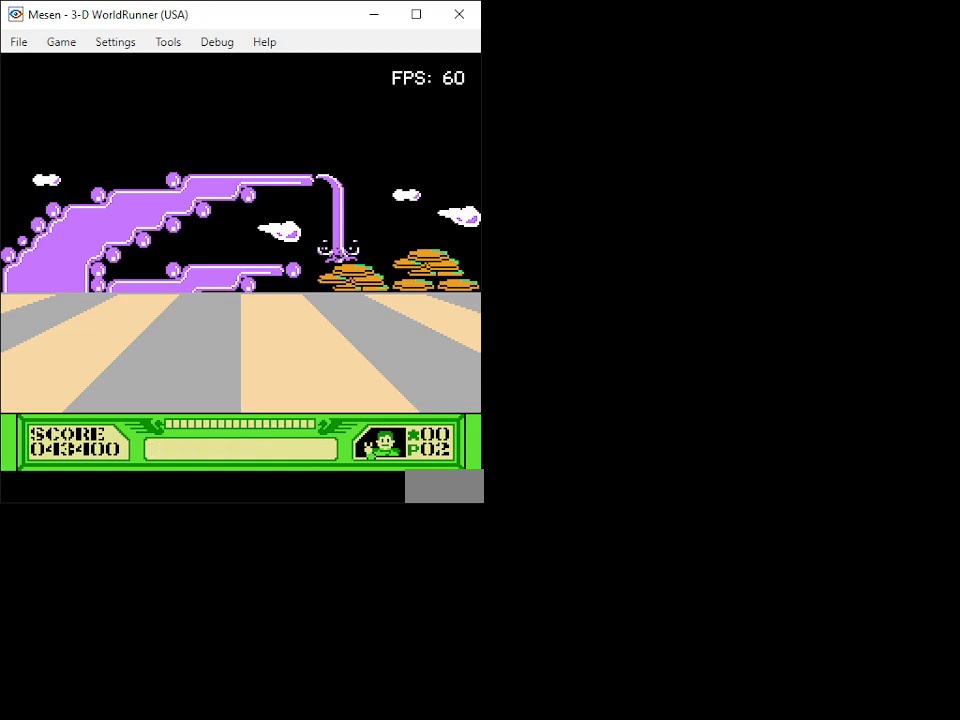
{"buttons": ["DPAD_UP"], "events": []}
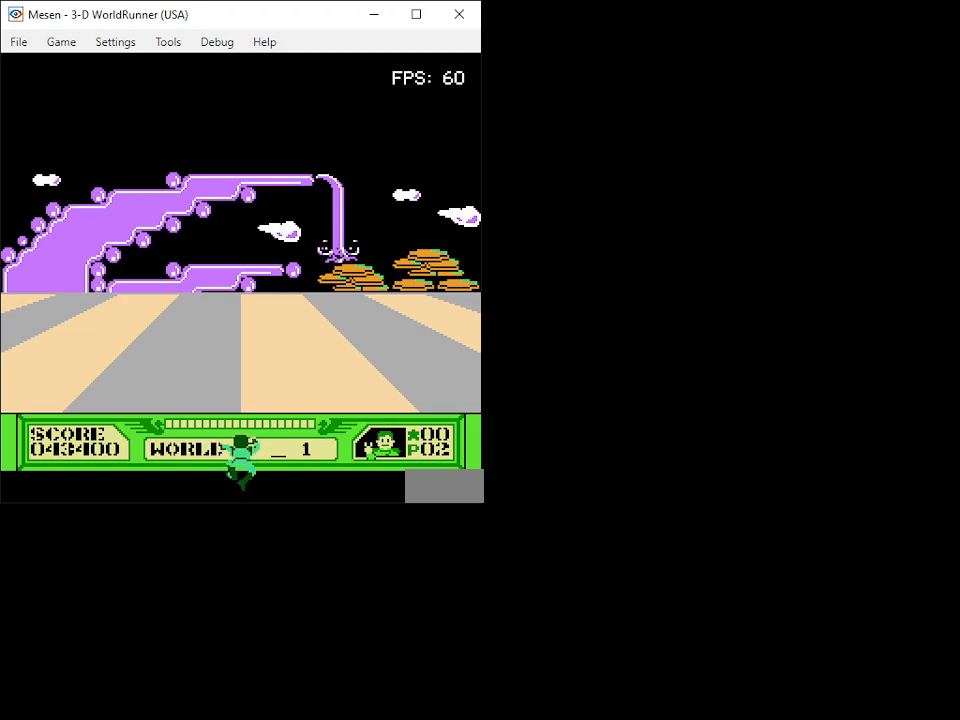
{"buttons": ["DPAD_UP"], "events": []}
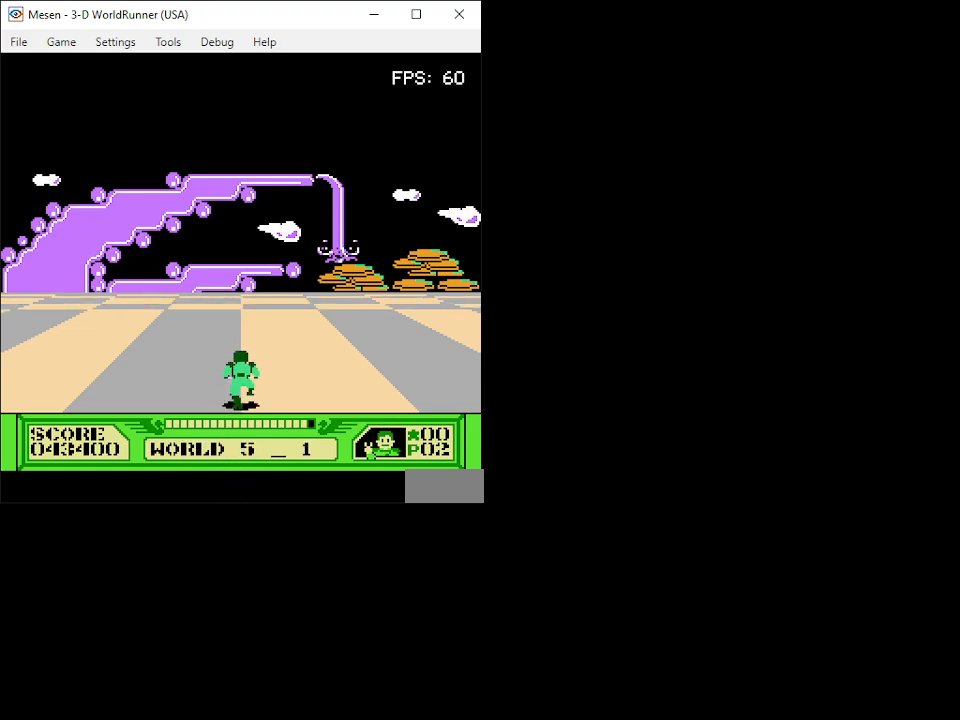
{"buttons": ["DPAD_UP"], "events": []}
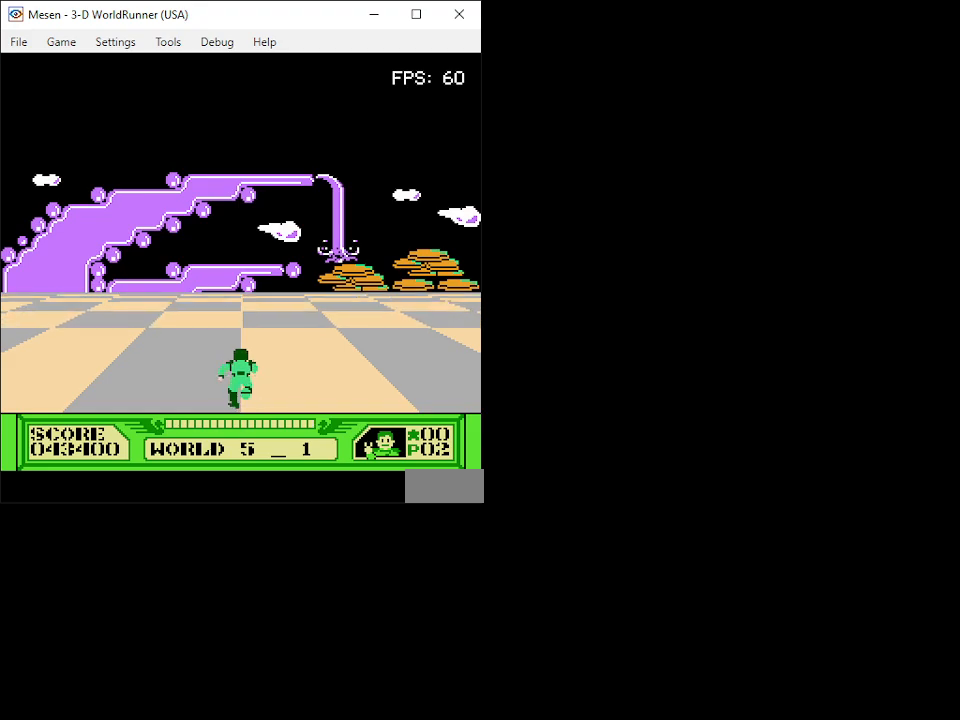
{"buttons": ["DPAD_UP"], "events": []}
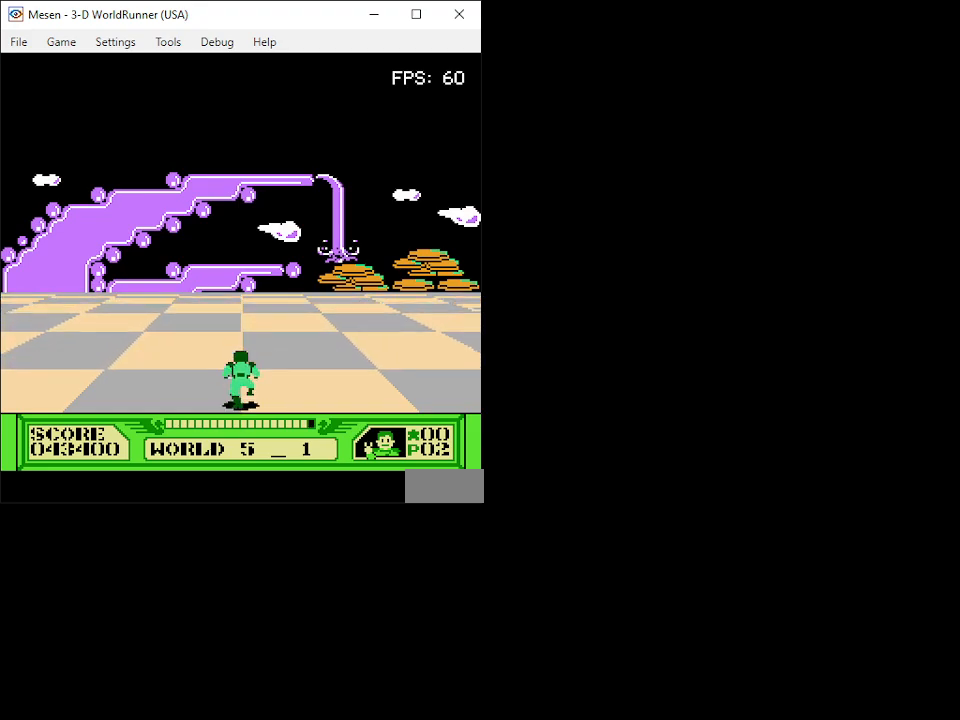
{"buttons": ["DPAD_UP"], "events": []}
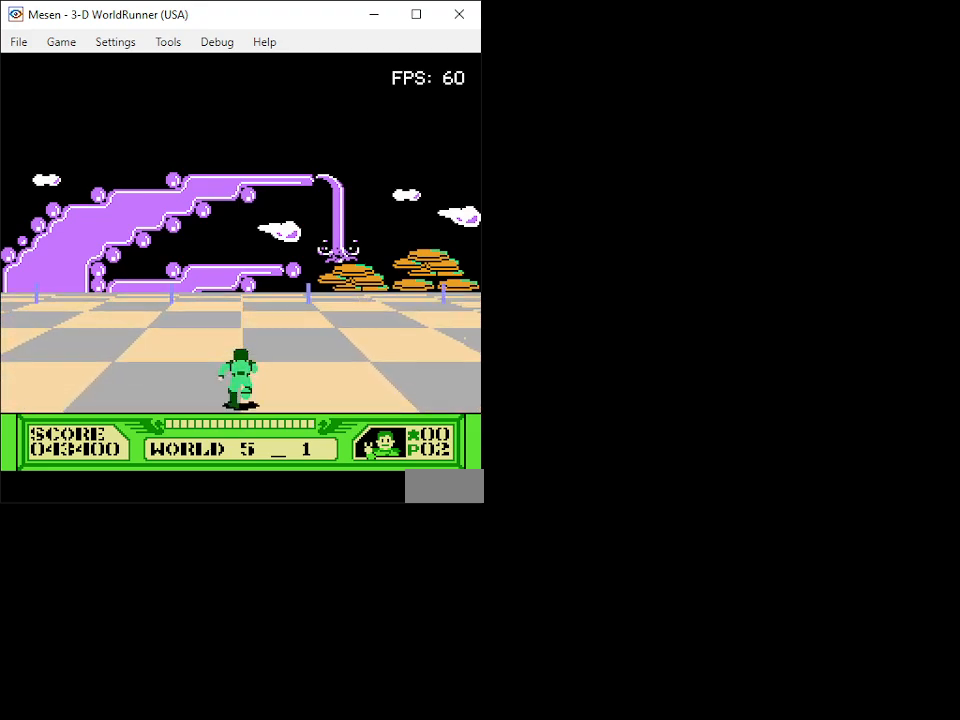
{"buttons": ["DPAD_UP"], "events": []}
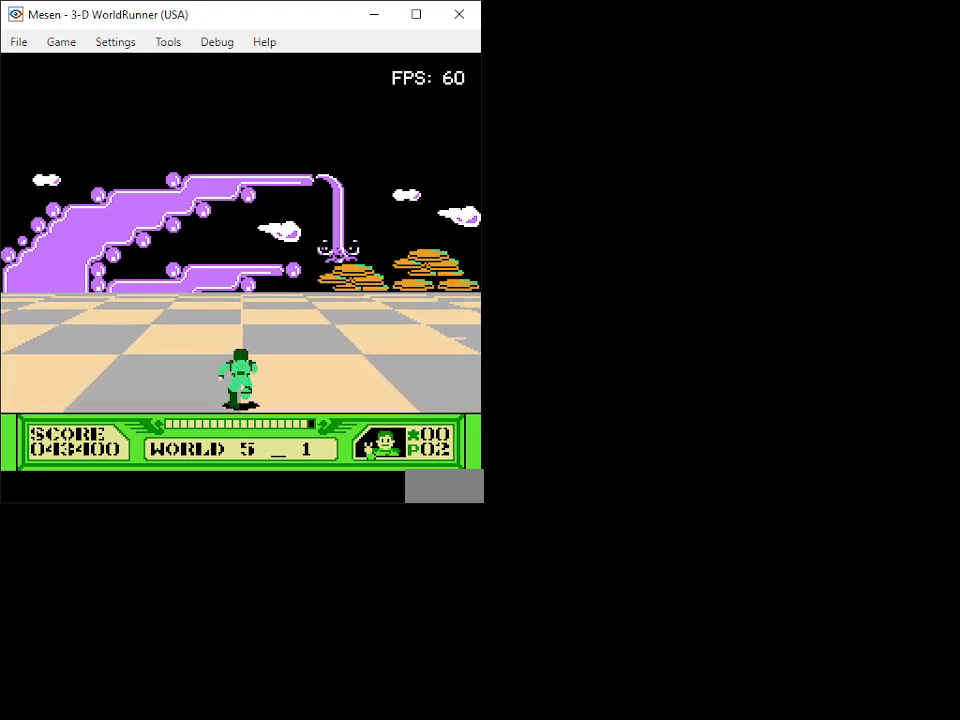
{"buttons": ["DPAD_UP"], "events": []}
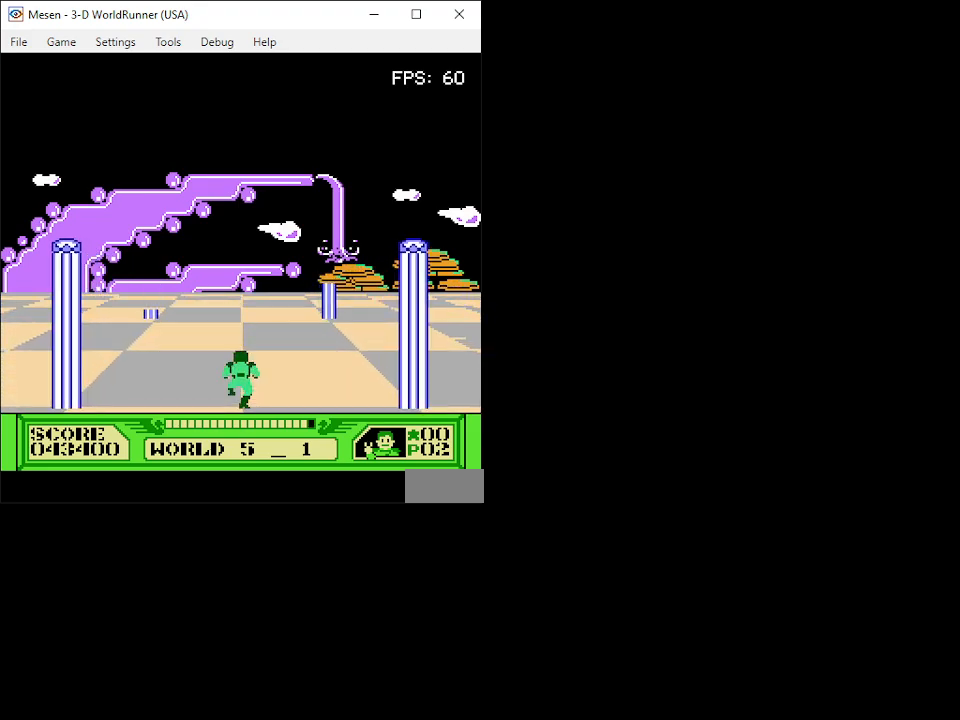
{"buttons": ["DPAD_UP"], "events": []}
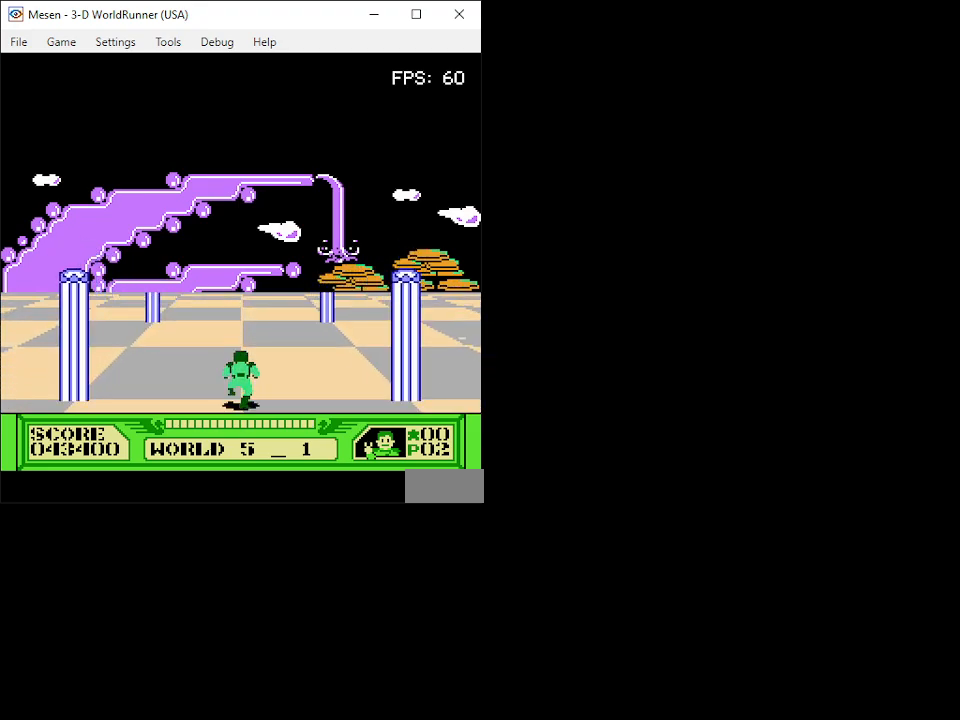
{"buttons": ["DPAD_UP"], "events": []}
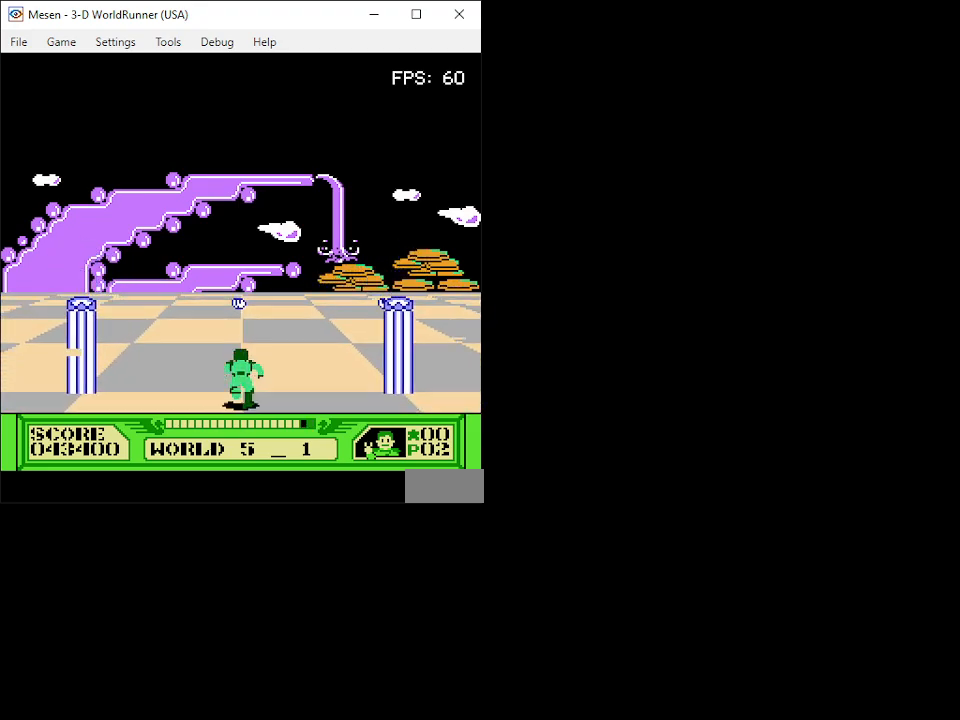
{"buttons": ["A", "DPAD_UP"], "events": [[450, "A", "down"]]}
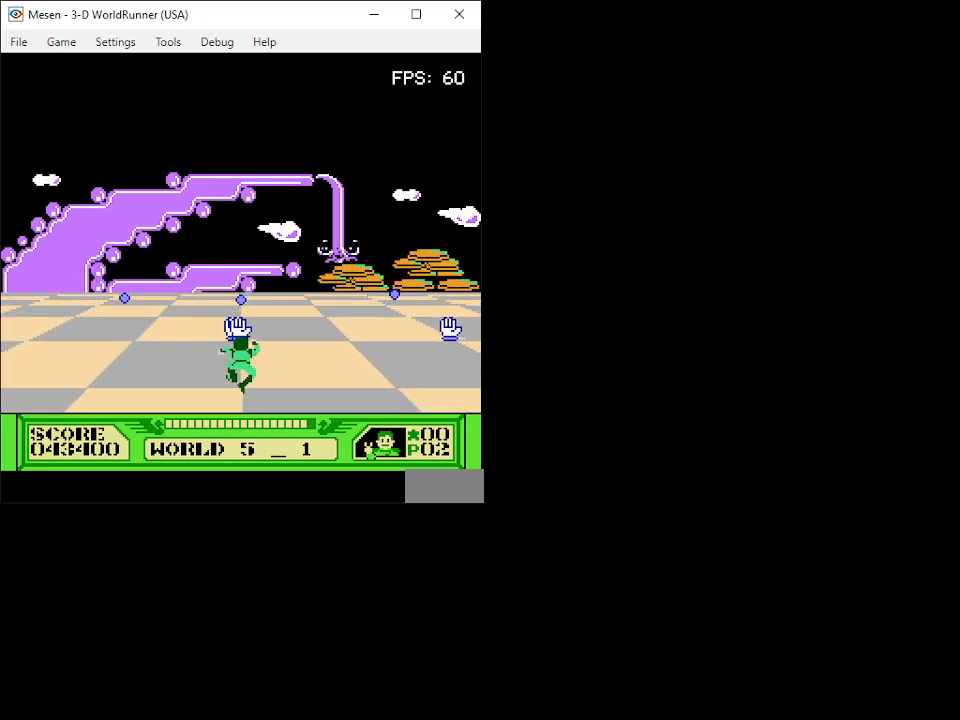
{"buttons": ["DPAD_UP"], "events": [[233, "DPAD_RIGHT", "down"], [300, "DPAD_RIGHT", "up"], [317, "A", "up"], [317, "DPAD_LEFT", "down"], [467, "DPAD_LEFT", "up"]]}
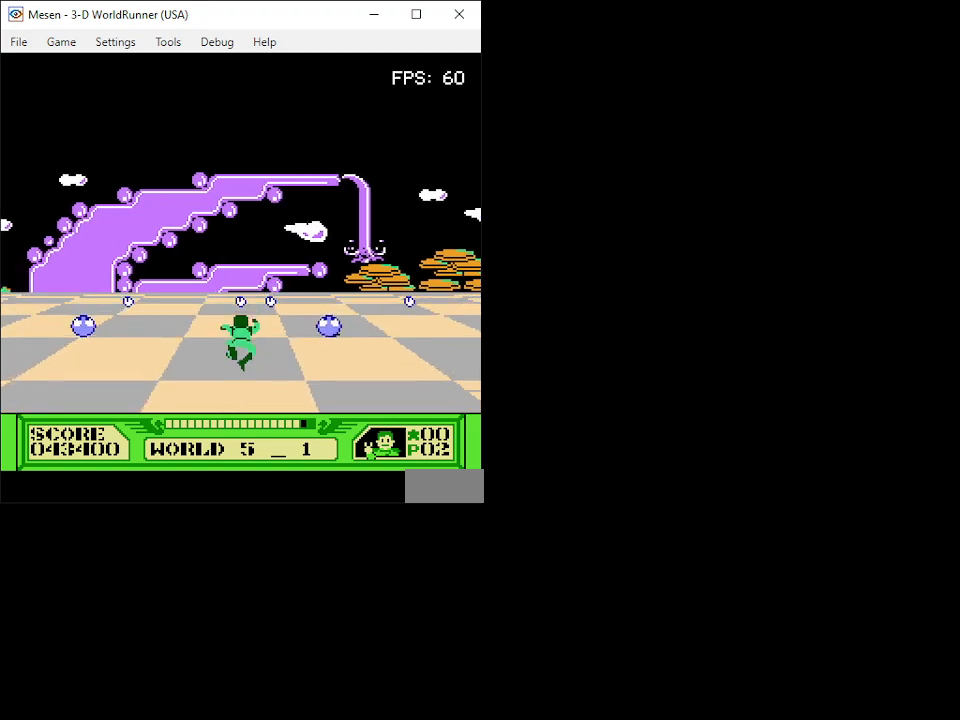
{"buttons": ["A", "DPAD_UP"], "events": [[283, "DPAD_RIGHT", "down"], [383, "DPAD_RIGHT", "up"], [483, "A", "down"]]}
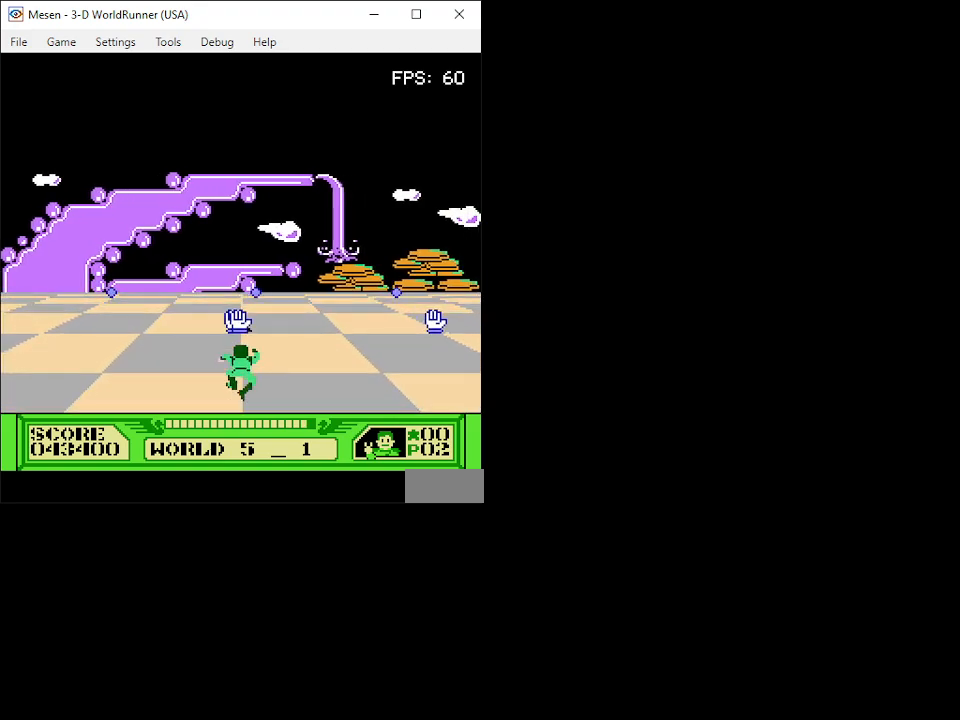
{"buttons": ["DPAD_UP"], "events": [[350, "A", "up"]]}
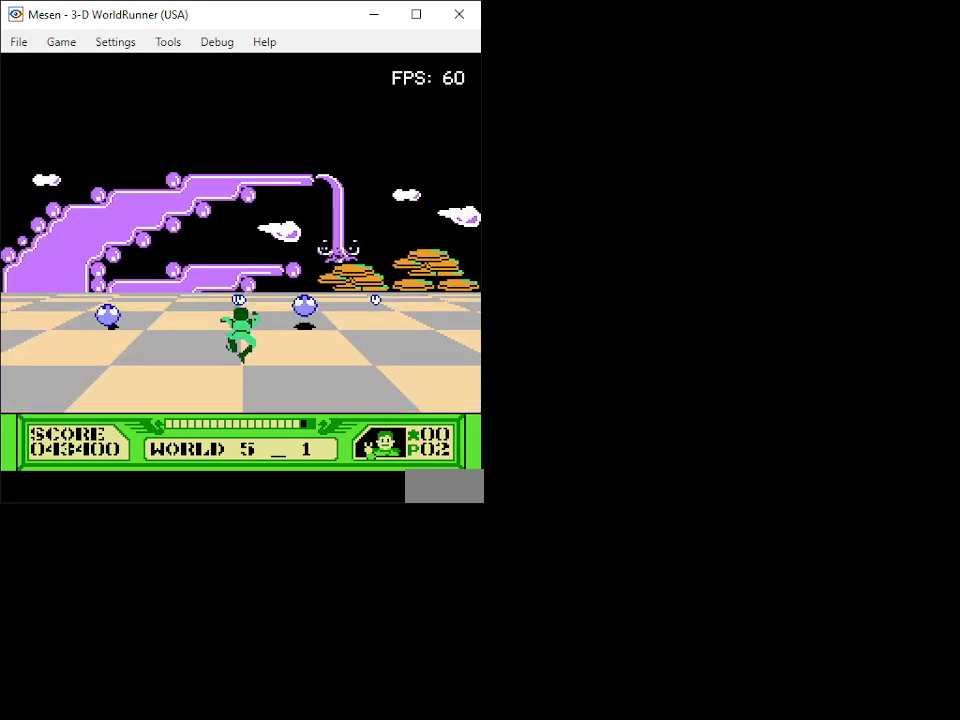
{"buttons": ["A", "DPAD_UP"], "events": [[283, "DPAD_RIGHT", "down"], [367, "DPAD_RIGHT", "up"], [500, "A", "down"]]}
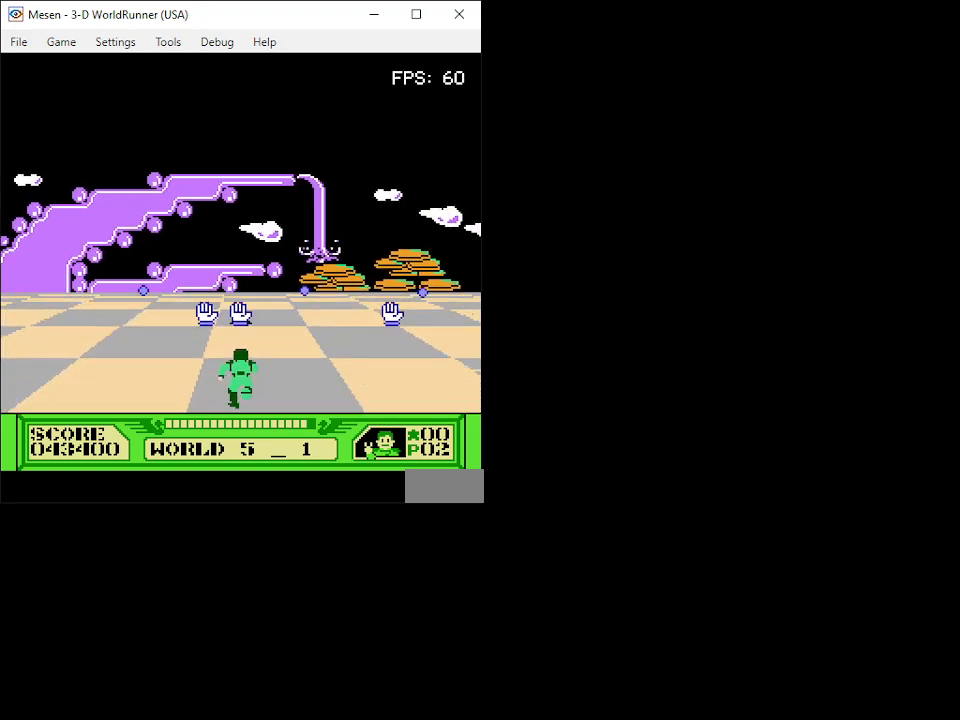
{"buttons": ["DPAD_UP", "DPAD_LEFT"], "events": [[317, "DPAD_LEFT", "down"], [383, "A", "up"]]}
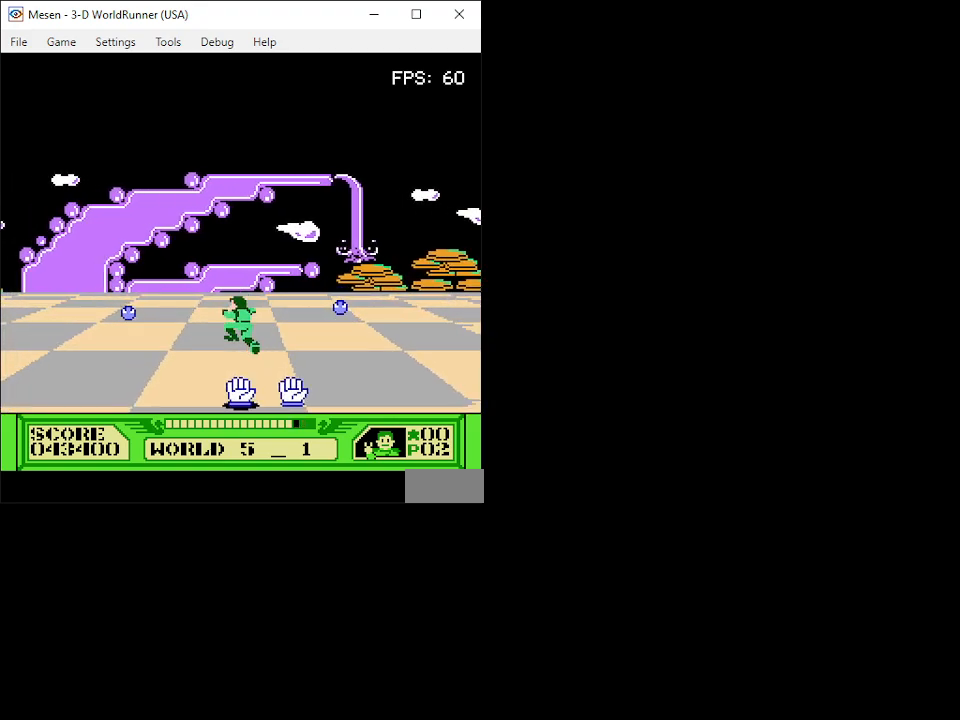
{"buttons": ["A", "DPAD_UP"], "events": [[50, "DPAD_LEFT", "up"], [500, "A", "down"]]}
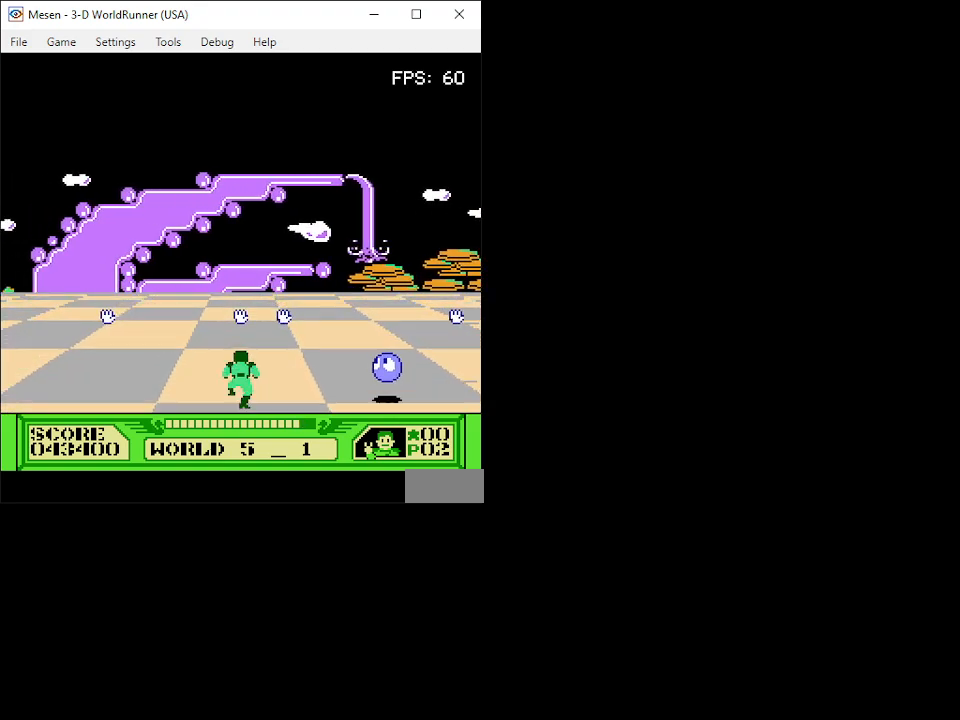
{"buttons": ["DPAD_UP", "DPAD_RIGHT"], "events": [[417, "A", "up"], [417, "DPAD_RIGHT", "down"]]}
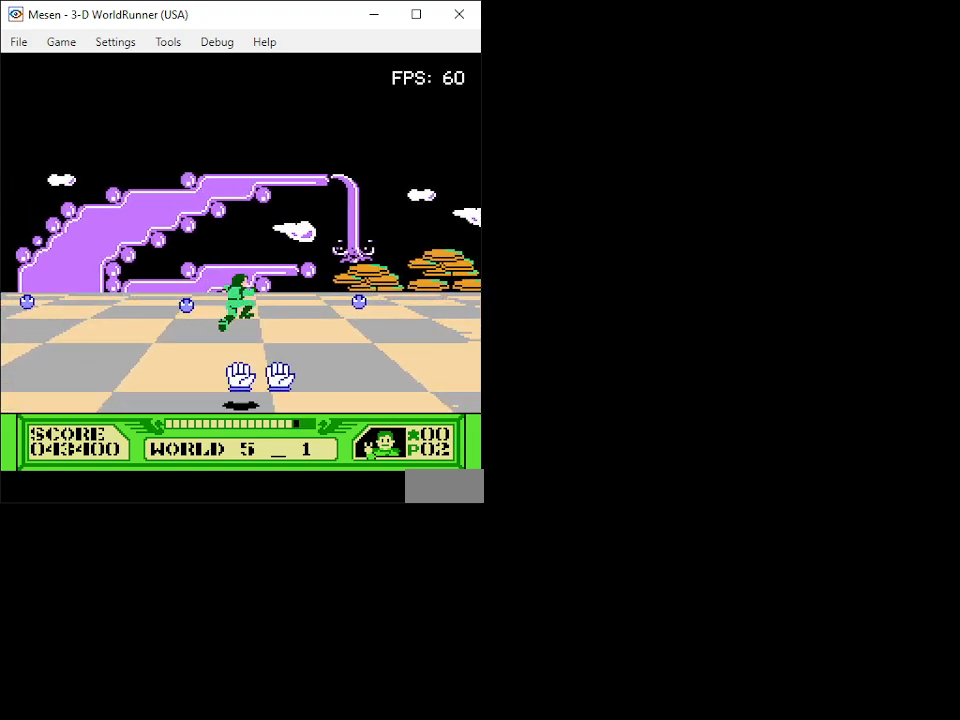
{"buttons": ["DPAD_UP", "DPAD_RIGHT"], "events": [[17, "DPAD_RIGHT", "up"], [267, "DPAD_LEFT", "down"], [333, "DPAD_LEFT", "up"], [483, "DPAD_RIGHT", "down"]]}
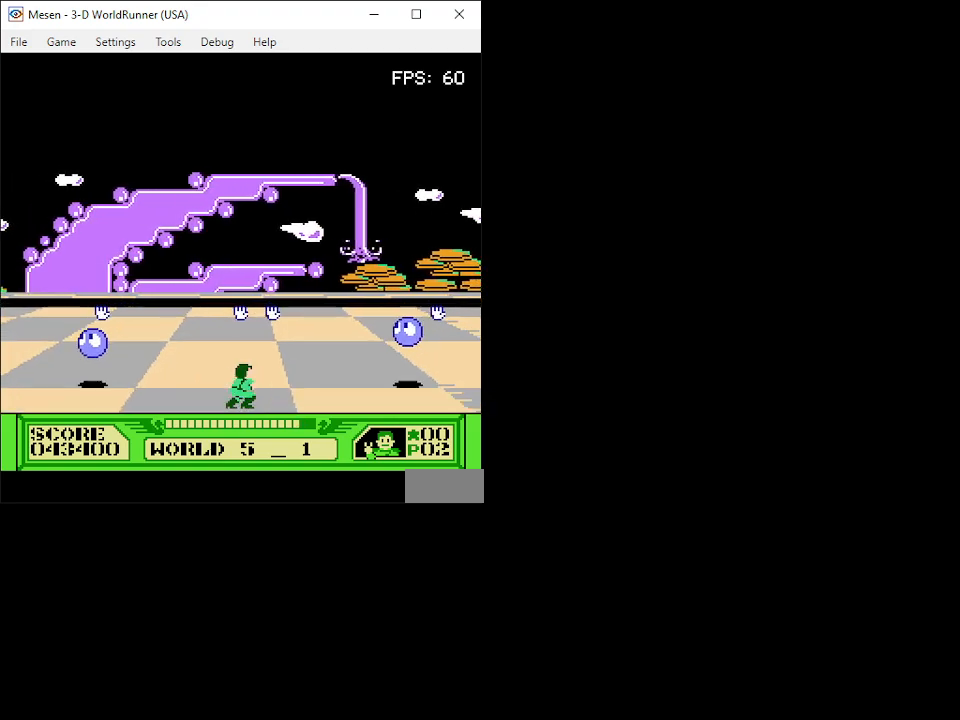
{"buttons": ["DPAD_UP"], "events": [[67, "DPAD_RIGHT", "up"], [117, "A", "down"], [450, "A", "up"]]}
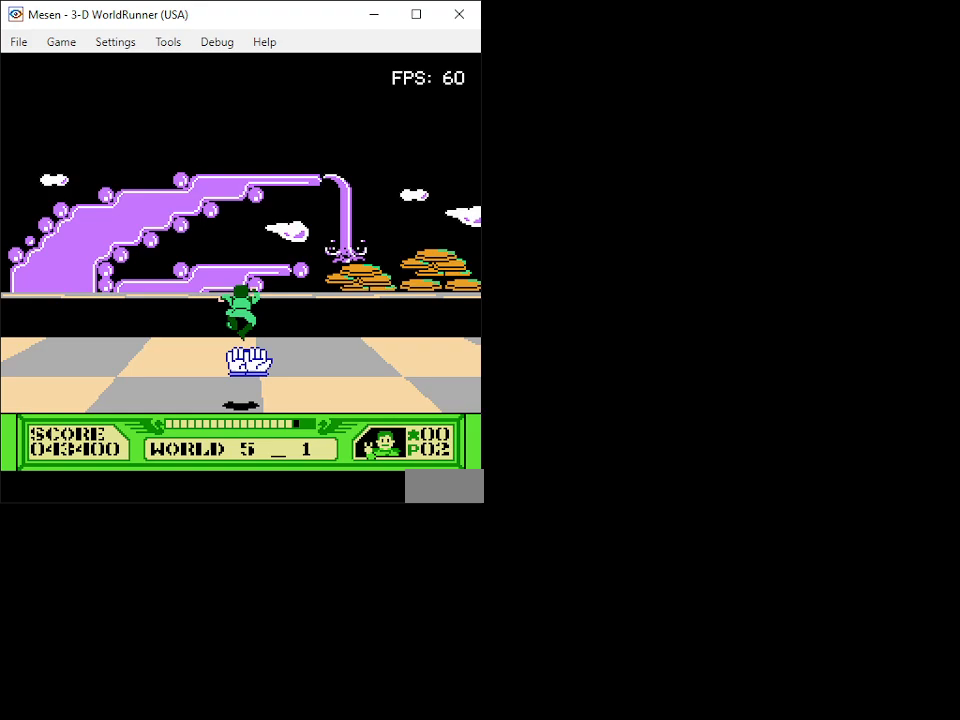
{"buttons": ["A", "DPAD_UP"], "events": [[200, "A", "down"]]}
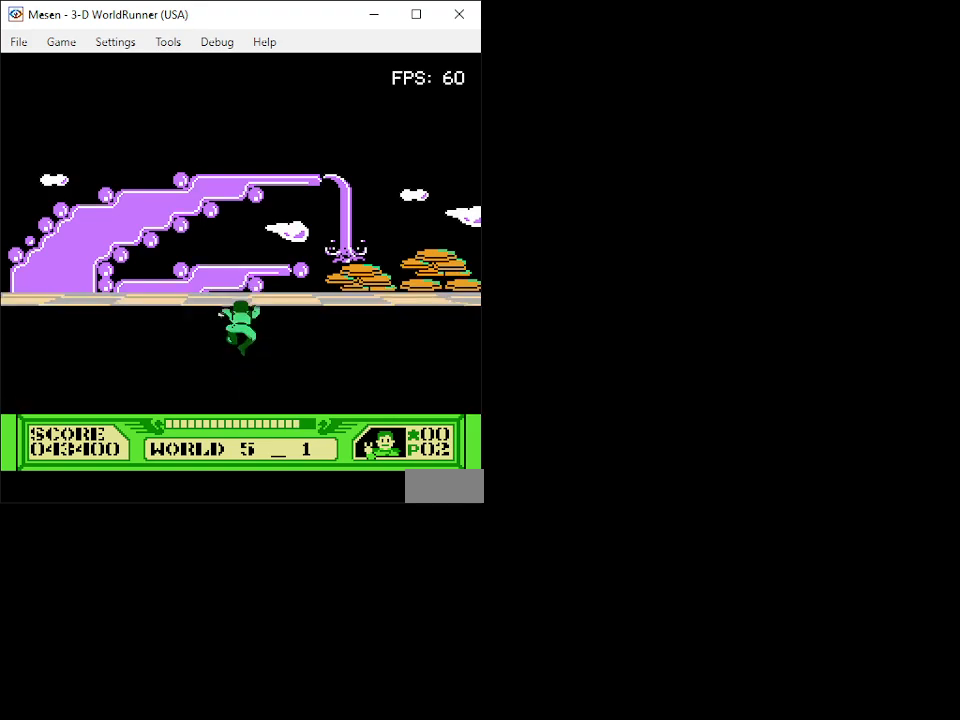
{"buttons": ["A", "DPAD_UP"], "events": []}
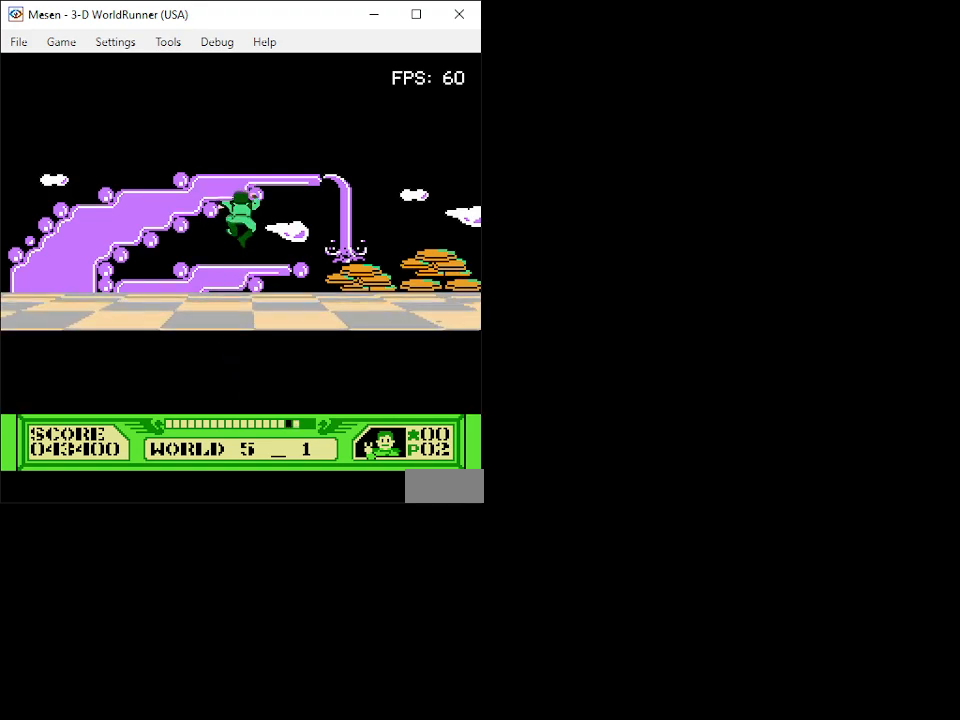
{"buttons": ["DPAD_UP"], "events": [[17, "A", "up"]]}
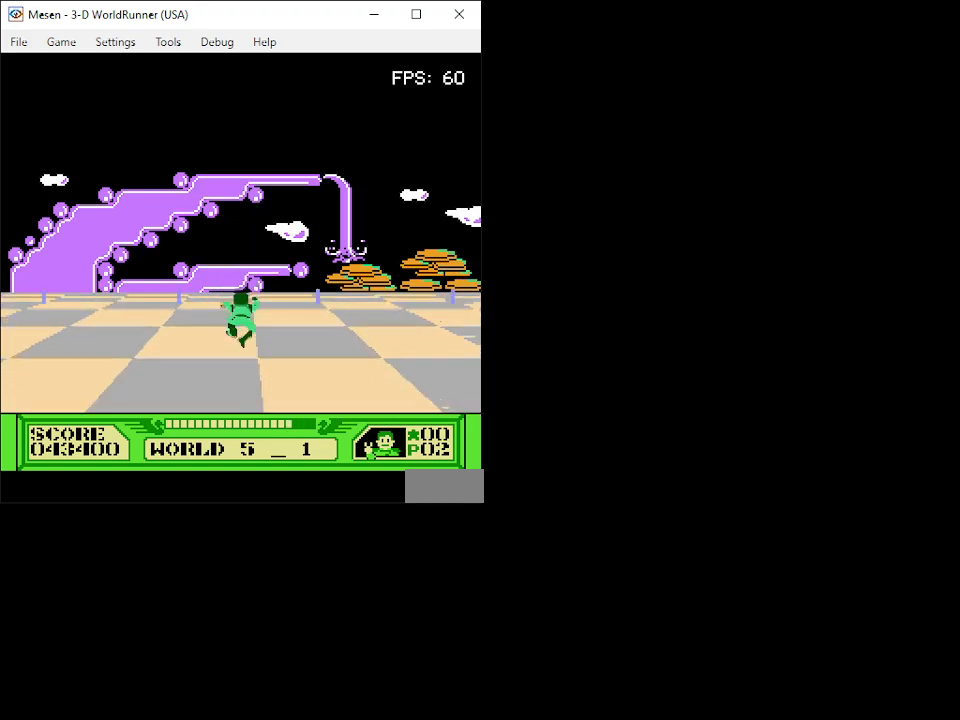
{"buttons": ["DPAD_UP"], "events": [[300, "DPAD_RIGHT", "down"], [400, "DPAD_RIGHT", "up"]]}